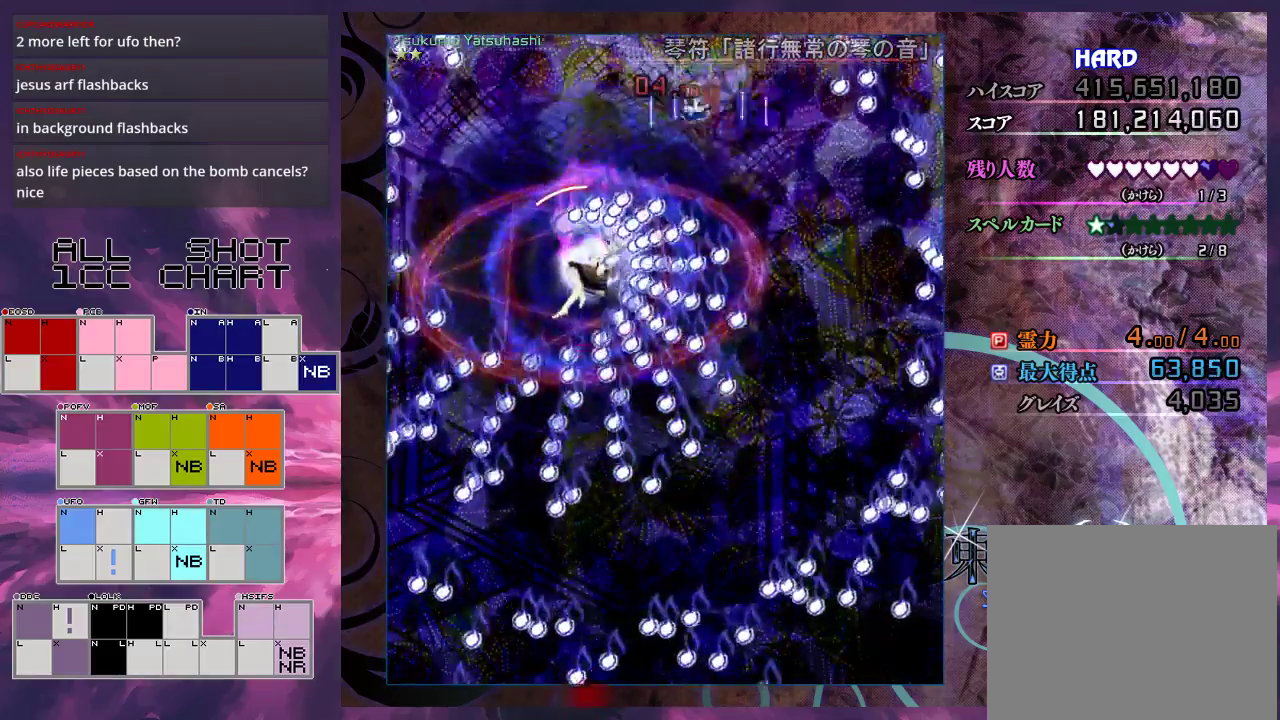
Gameplay with a controller (Xbox layout); each line is a JSON object with the inputs held at the frame after it (dt_ms = milliseconds from this image to that frame). "events" lists button and stick changes between this image and that frame as [ms after this image, input, new state], when the widget could be followed in between. Not read: L3 R3 right_stick.
{"dt_ms": 500, "buttons": ["X", "L1"], "left_stick": "left", "events": [[100, "L1", "down"], [200, "L1", "up"], [500, "L1", "down"]]}
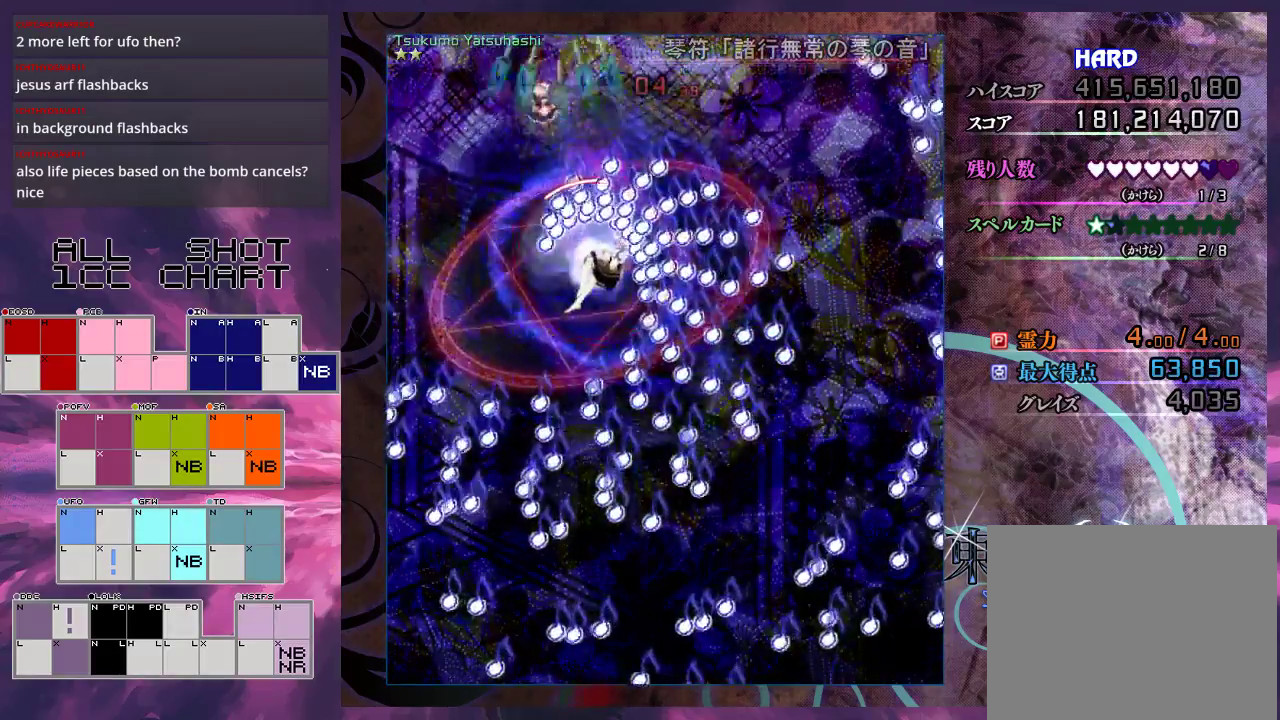
{"dt_ms": 500, "buttons": ["X"], "left_stick": "down", "events": [[67, "L1", "up"], [167, "L1", "down"], [267, "L1", "up"], [267, "left_stick", "down-left"], [367, "L1", "down"], [400, "left_stick", "down"], [433, "L1", "up"]]}
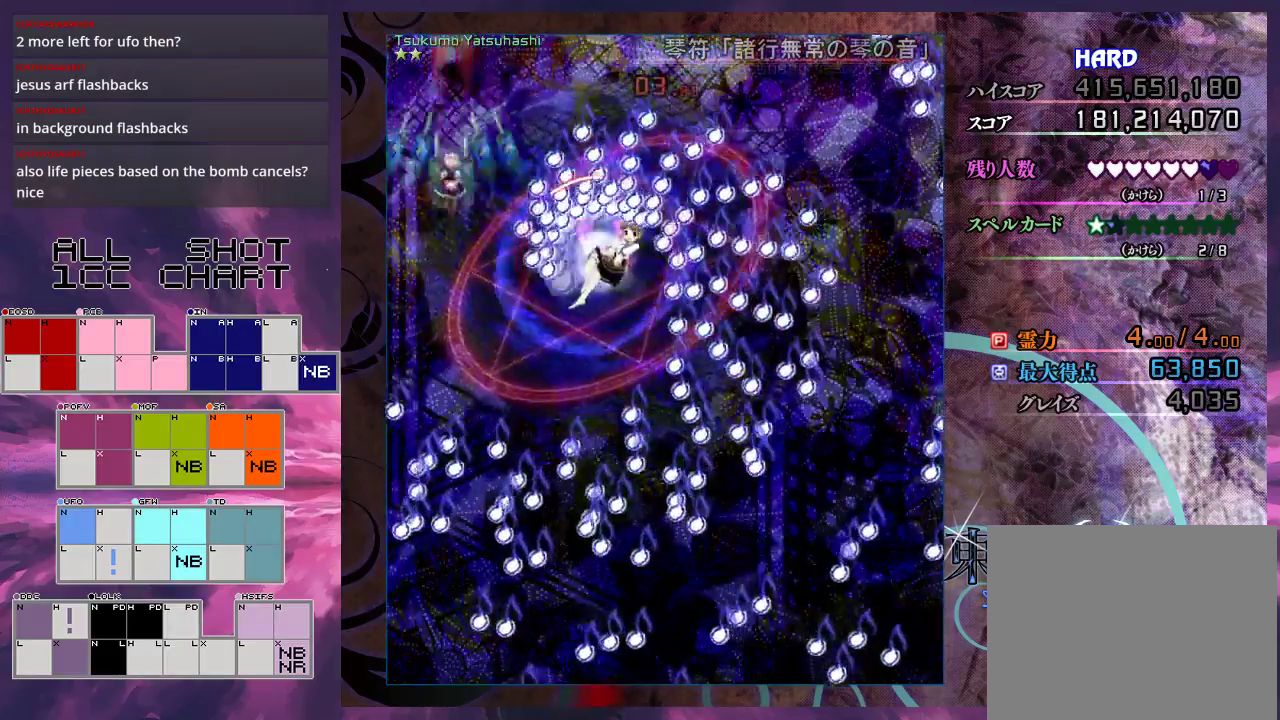
{"dt_ms": 500, "buttons": ["X"], "left_stick": "down", "events": [[33, "L1", "down"], [100, "L1", "up"], [200, "L1", "down"], [200, "left_stick", "down-left"], [267, "L1", "up"], [333, "left_stick", "down"], [367, "L1", "down"], [433, "L1", "up"]]}
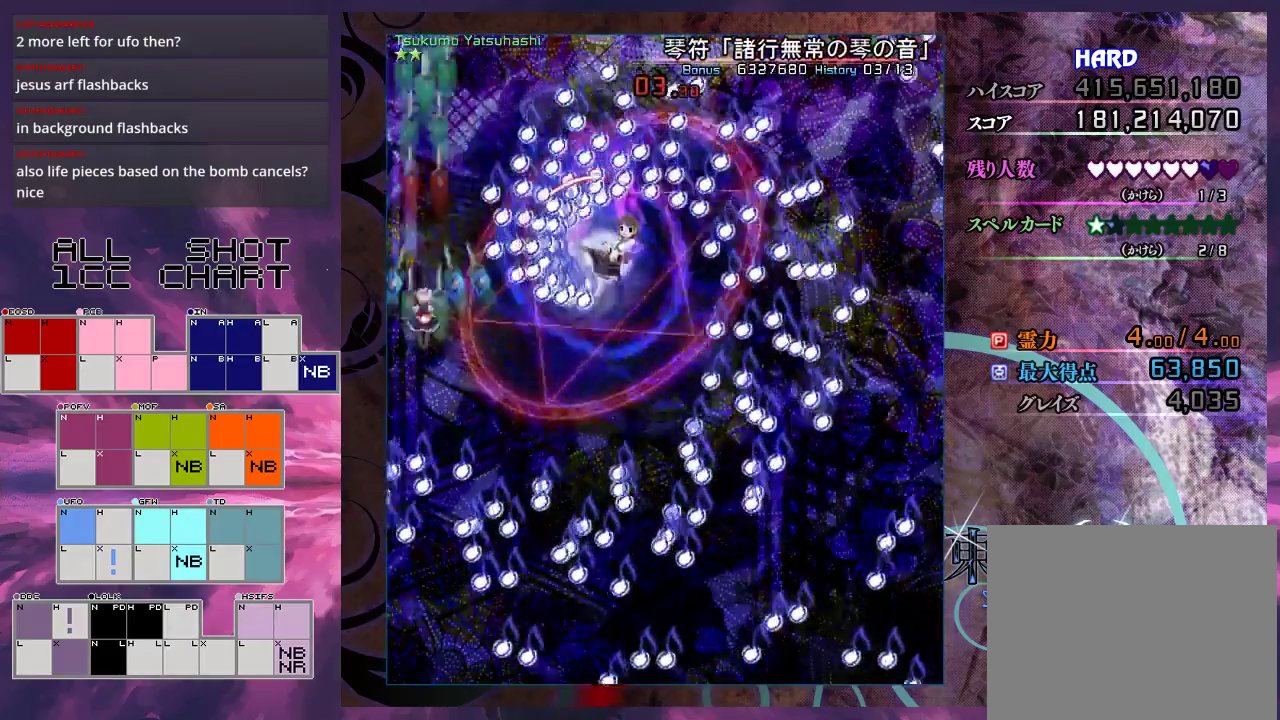
{"dt_ms": 500, "buttons": ["X", "L1"], "left_stick": "right", "events": [[33, "L1", "down"], [167, "L1", "up"], [233, "L1", "down"], [300, "left_stick", "down-right"], [367, "L1", "up"], [467, "L1", "down"], [500, "left_stick", "right"]]}
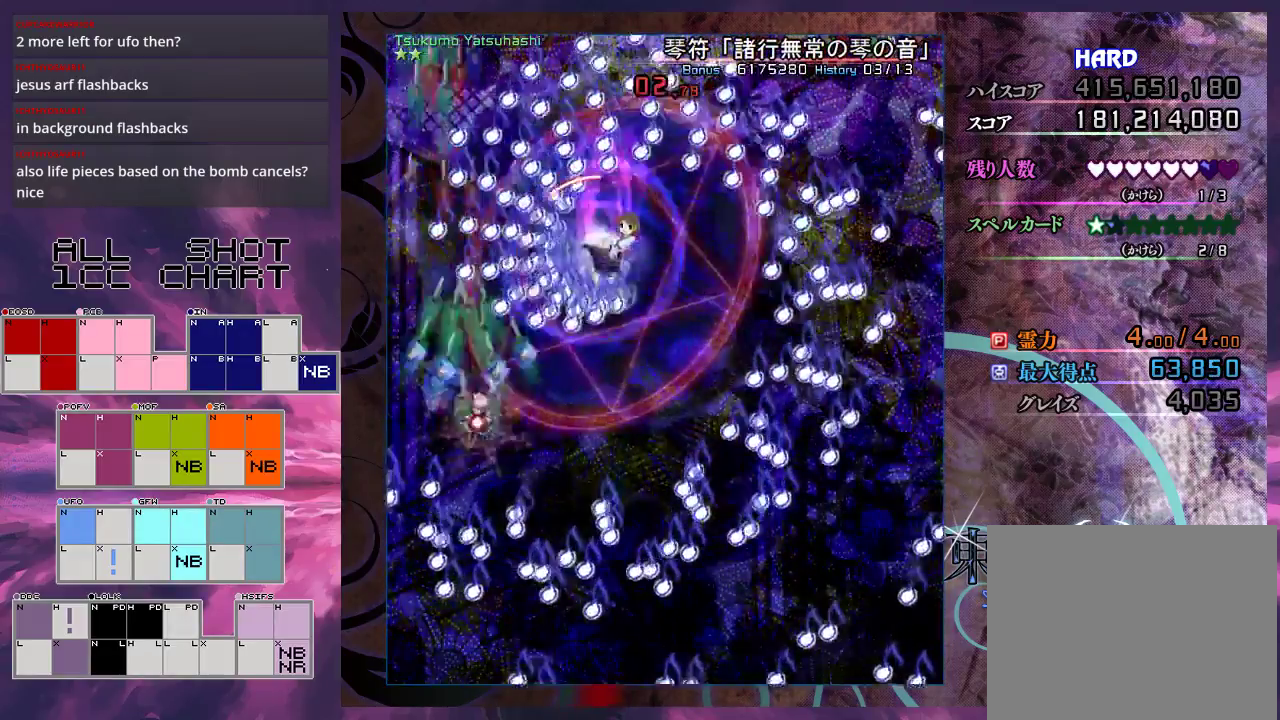
{"dt_ms": 500, "buttons": ["X", "L1"], "left_stick": "right", "events": []}
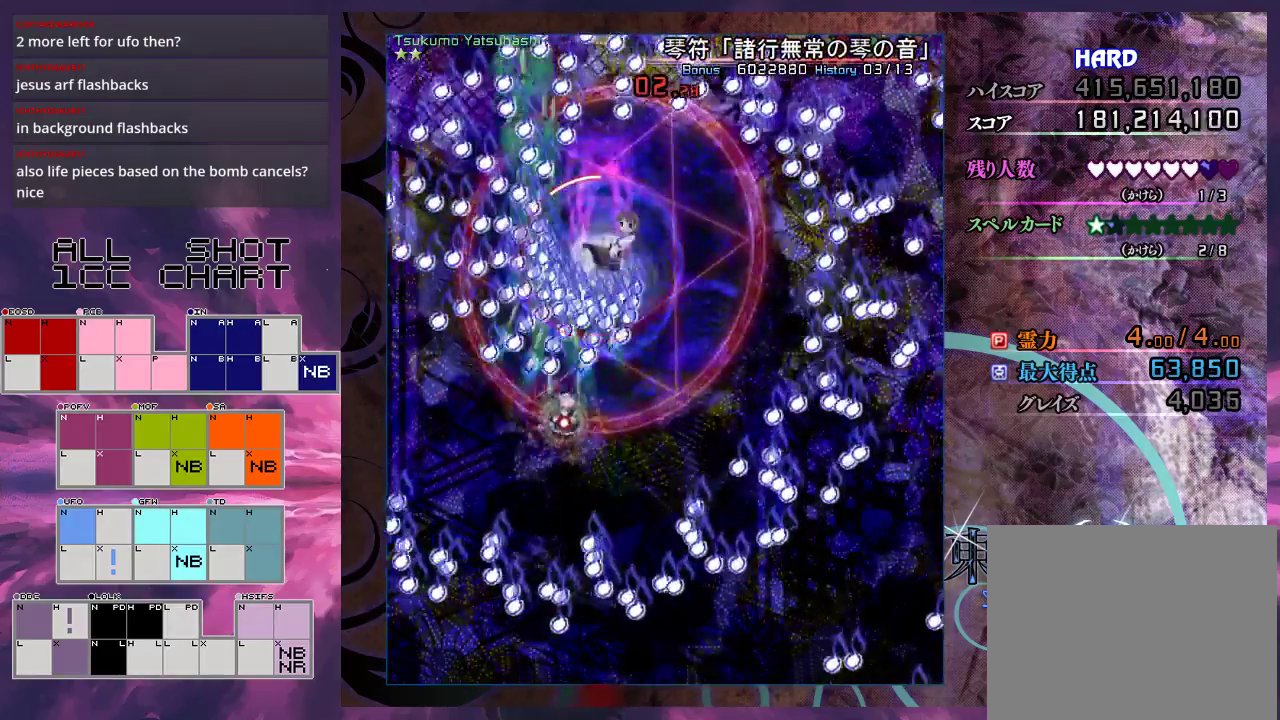
{"dt_ms": 500, "buttons": ["X", "L1"], "left_stick": "center", "events": [[267, "left_stick", "down-right"], [367, "left_stick", "down"], [467, "left_stick", "center"]]}
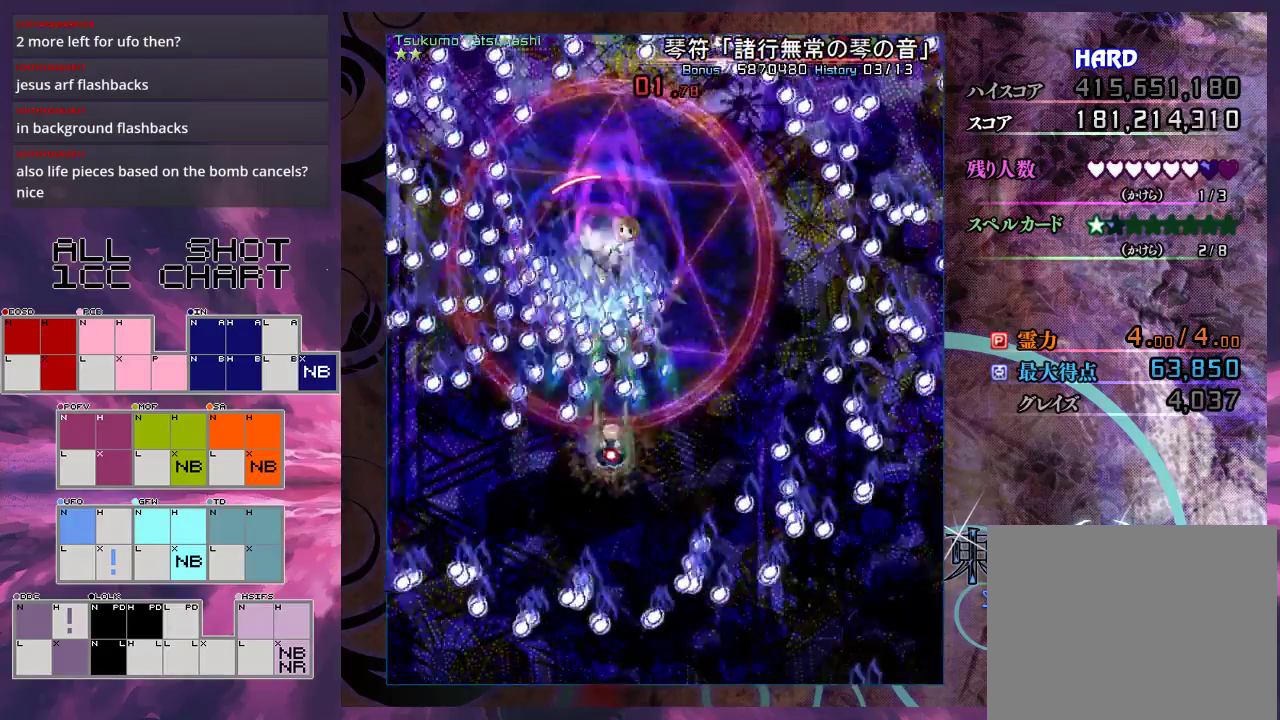
{"dt_ms": 500, "buttons": ["X", "L1"], "left_stick": "down", "events": [[33, "left_stick", "down"]]}
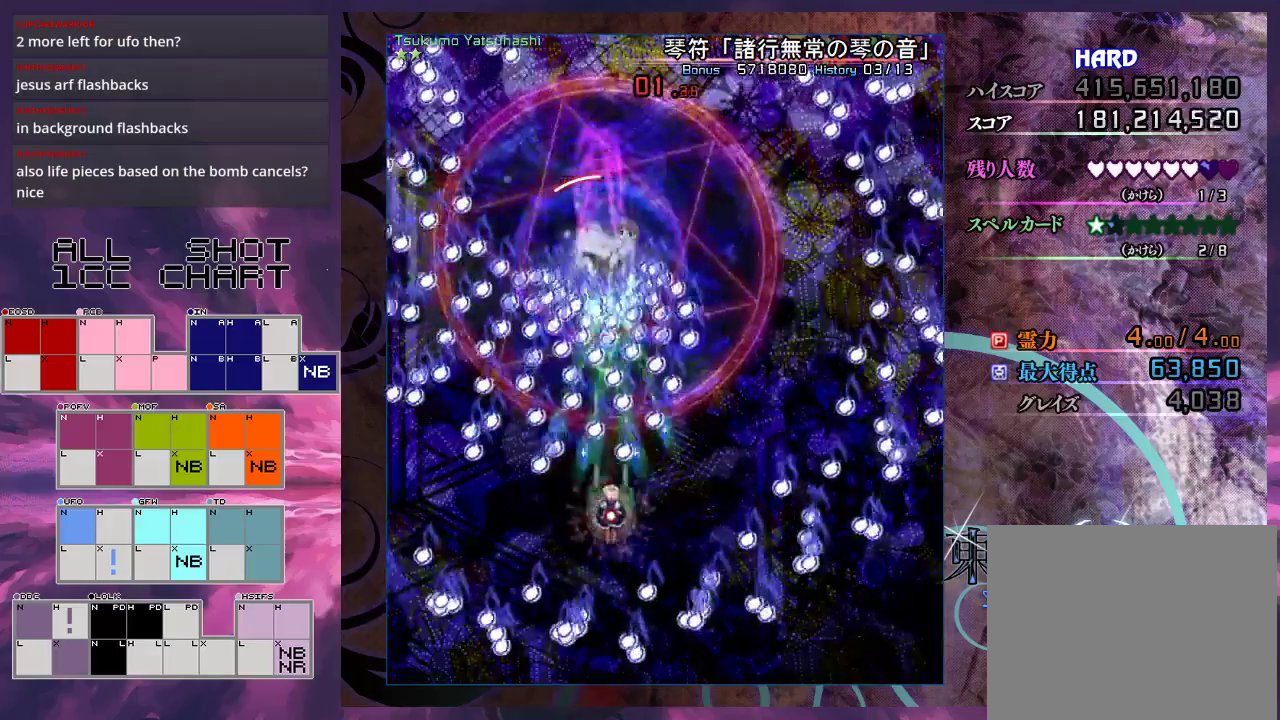
{"dt_ms": 500, "buttons": ["X", "L1"], "left_stick": "right", "events": [[33, "left_stick", "center"], [100, "left_stick", "down"], [300, "left_stick", "down-right"], [400, "left_stick", "right"]]}
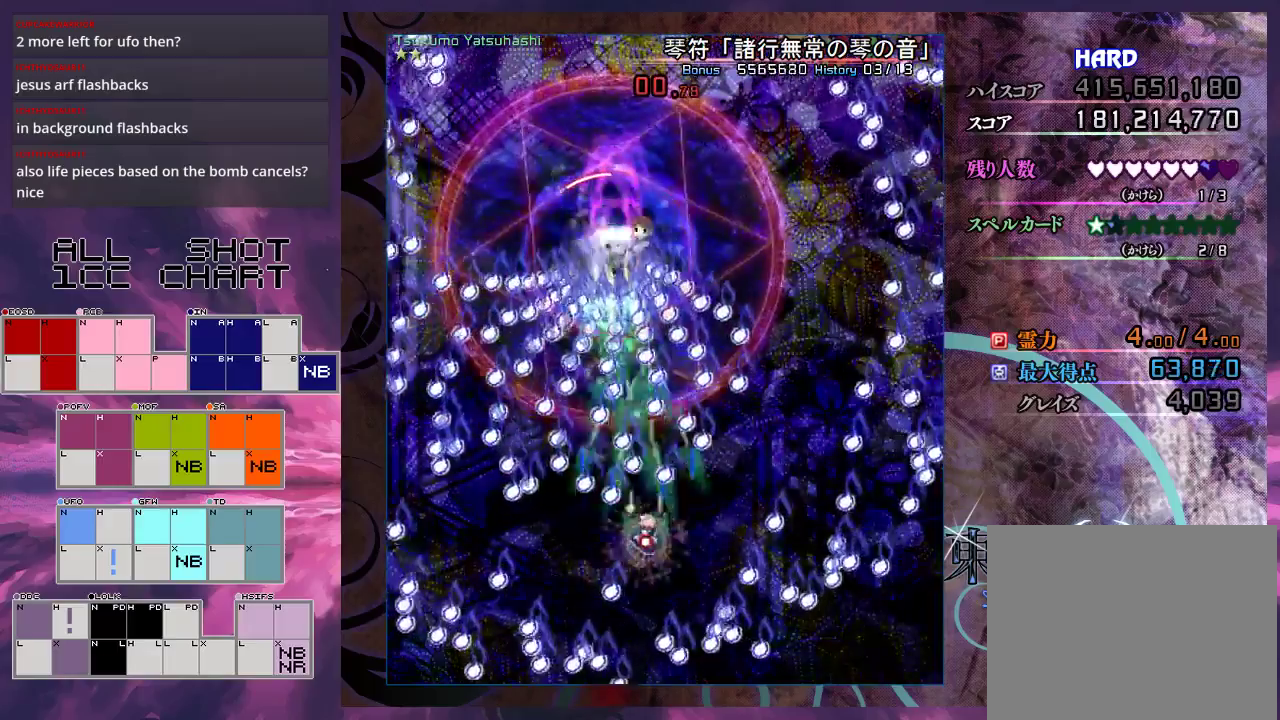
{"dt_ms": 400, "buttons": ["X", "L1"], "left_stick": "center", "events": [[100, "left_stick", "down-right"], [167, "left_stick", "down"], [233, "left_stick", "center"]]}
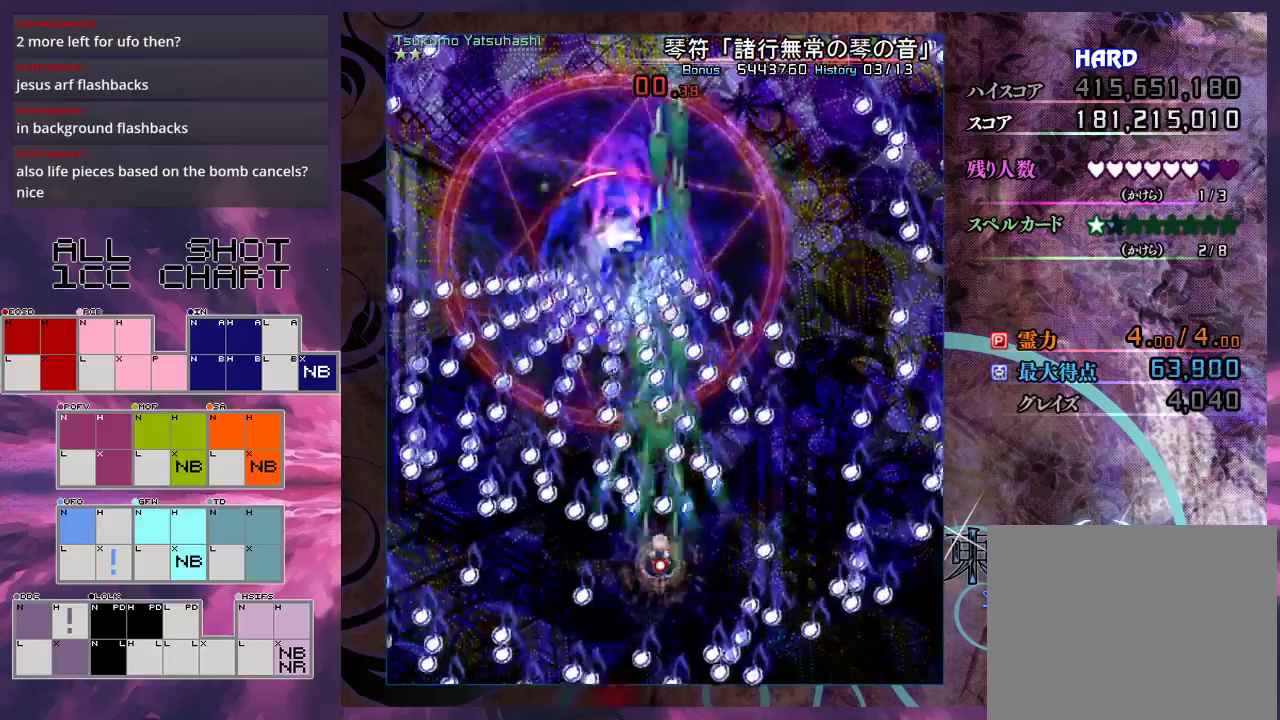
{"dt_ms": 600, "buttons": ["X", "L1"], "left_stick": "down-left", "events": [[167, "left_stick", "down"], [333, "left_stick", "center"], [533, "left_stick", "down-left"]]}
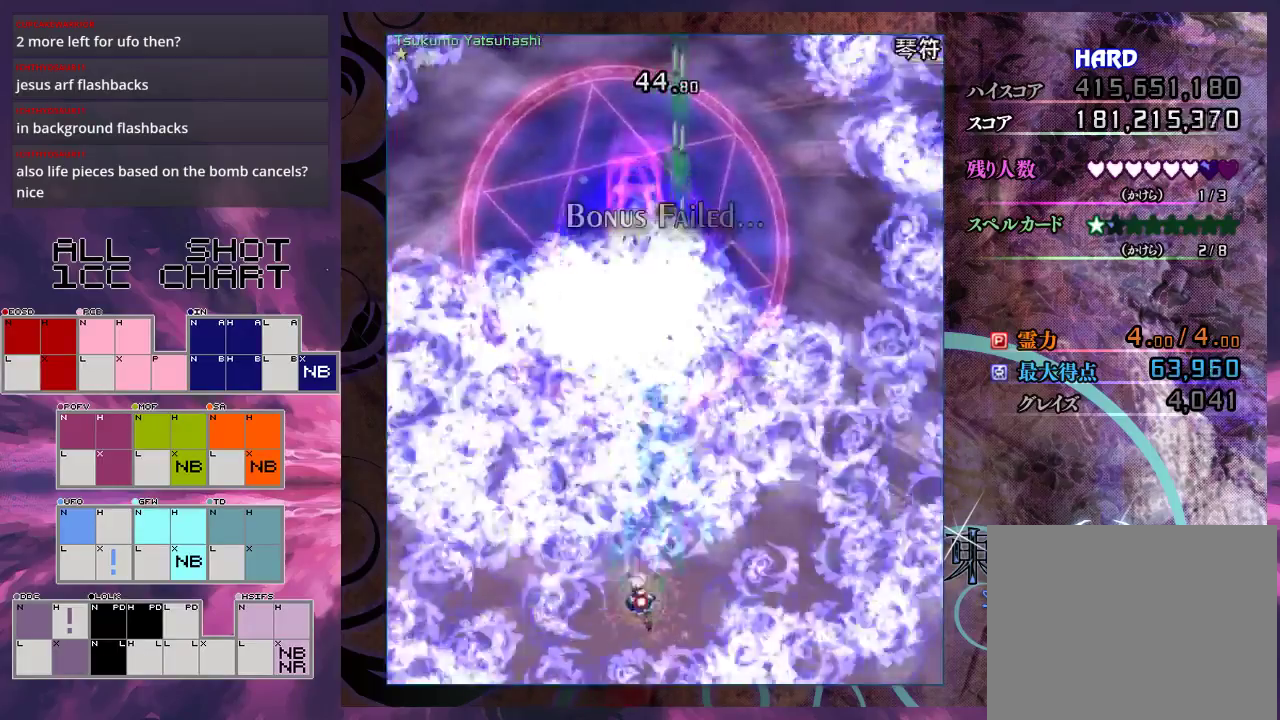
{"dt_ms": 500, "buttons": ["X", "L1"], "left_stick": "right", "events": [[67, "left_stick", "center"], [433, "left_stick", "right"]]}
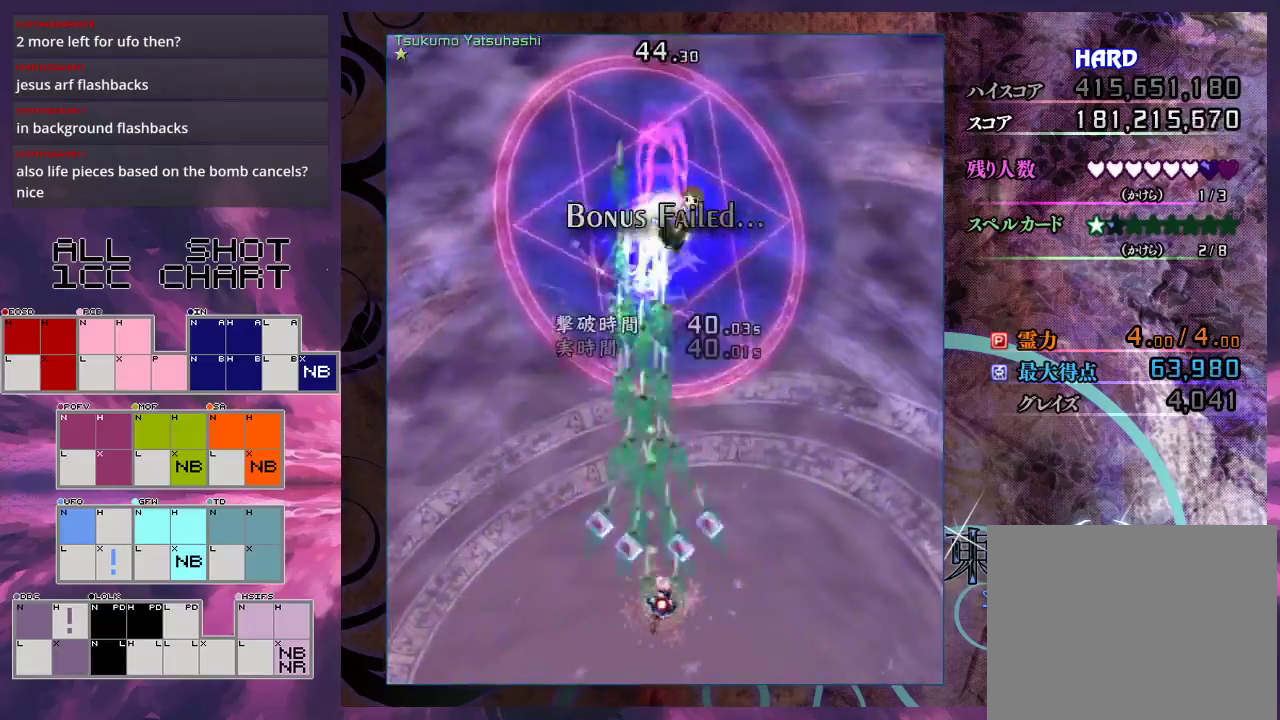
{"dt_ms": 500, "buttons": ["X", "L1"], "left_stick": "center", "events": [[133, "left_stick", "center"], [200, "left_stick", "down"], [267, "left_stick", "center"]]}
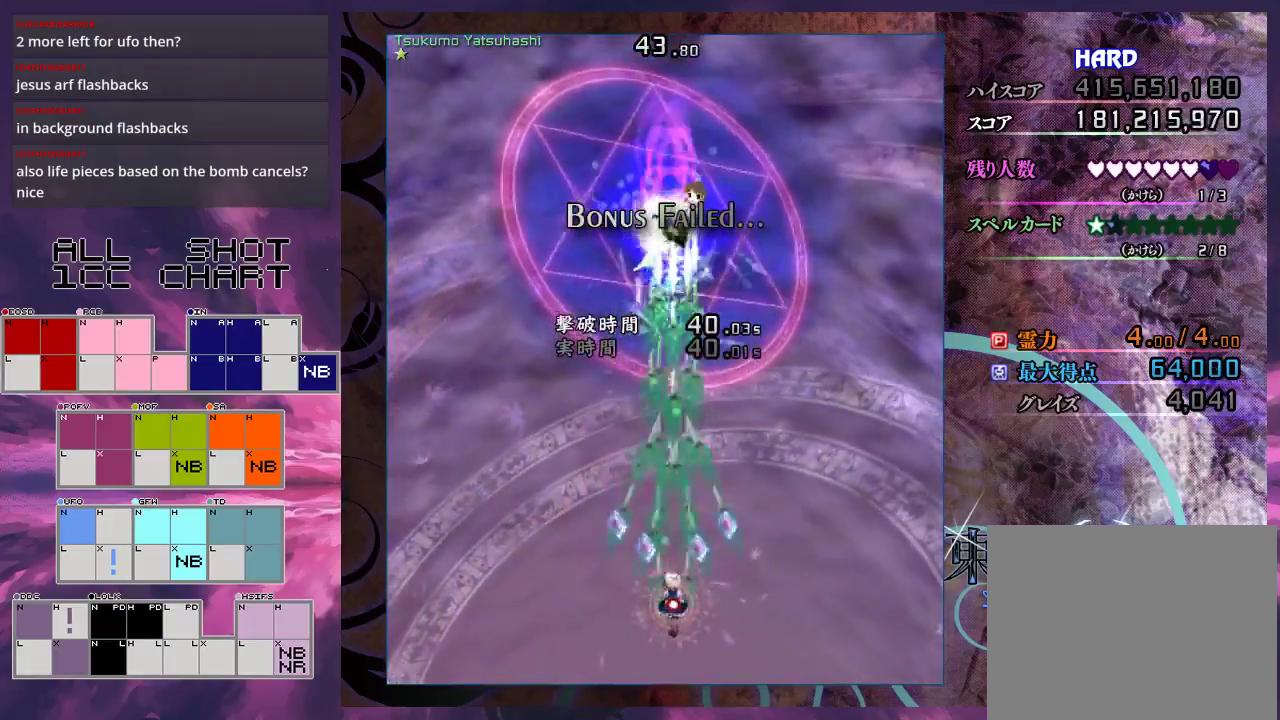
{"dt_ms": 500, "buttons": ["X", "L1"], "left_stick": "center", "events": []}
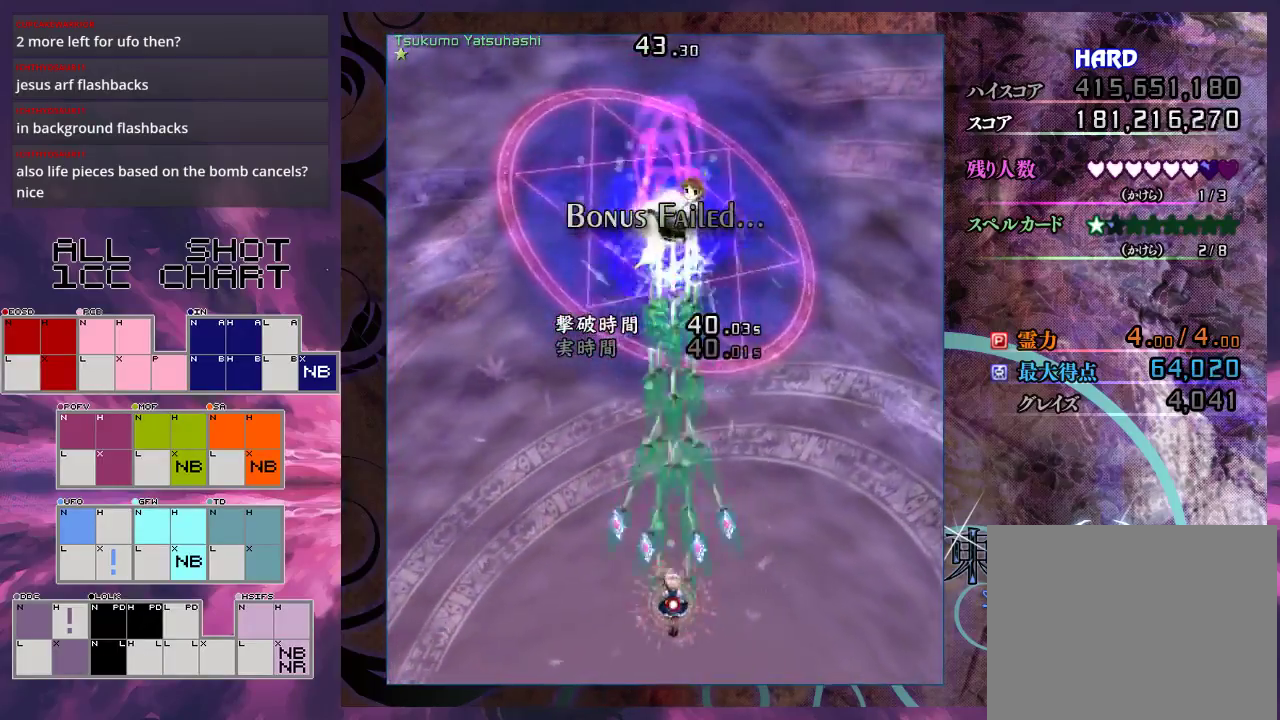
{"dt_ms": 500, "buttons": ["X", "L1"], "left_stick": "center", "events": []}
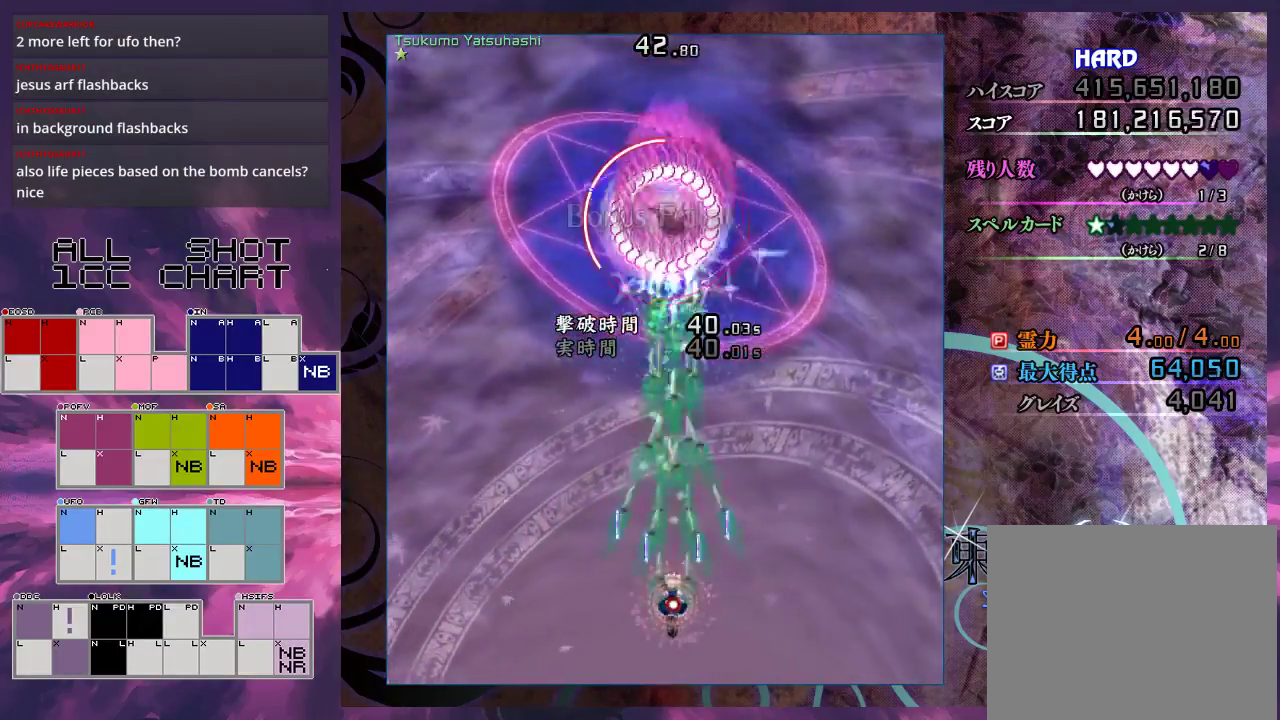
{"dt_ms": 500, "buttons": ["X", "L1"], "left_stick": "center", "events": []}
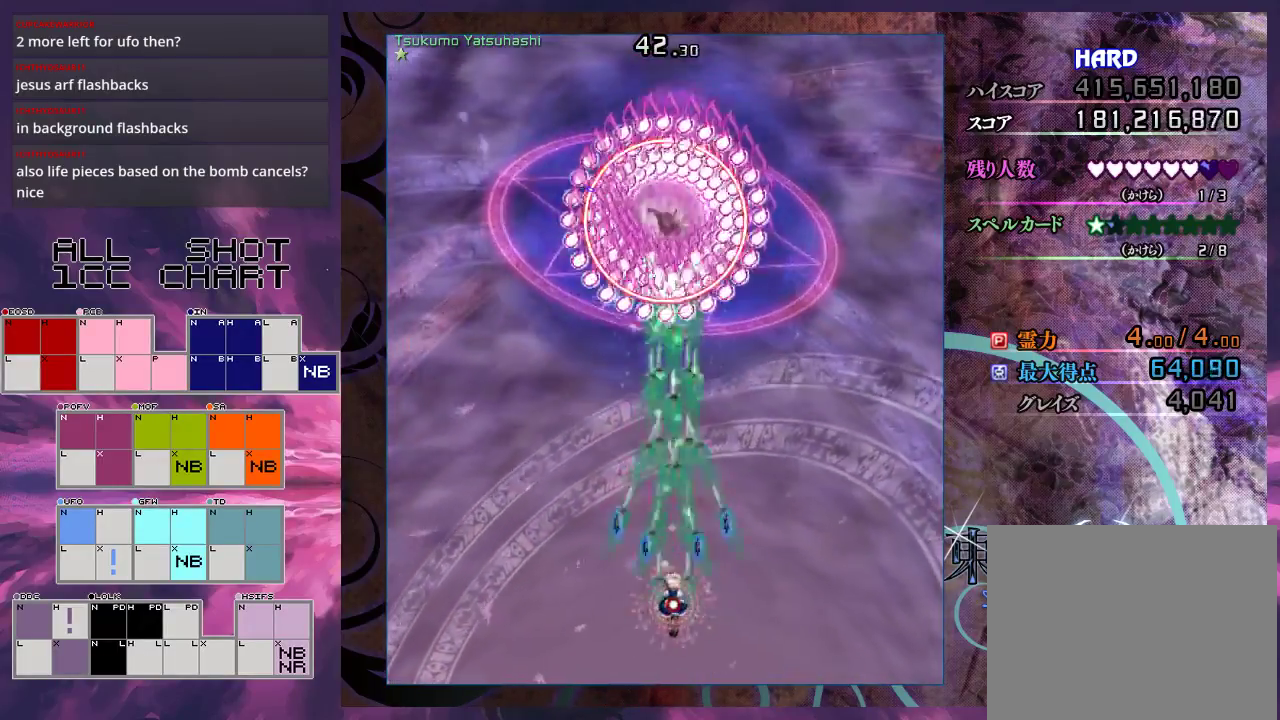
{"dt_ms": 500, "buttons": ["X", "L1"], "left_stick": "center", "events": []}
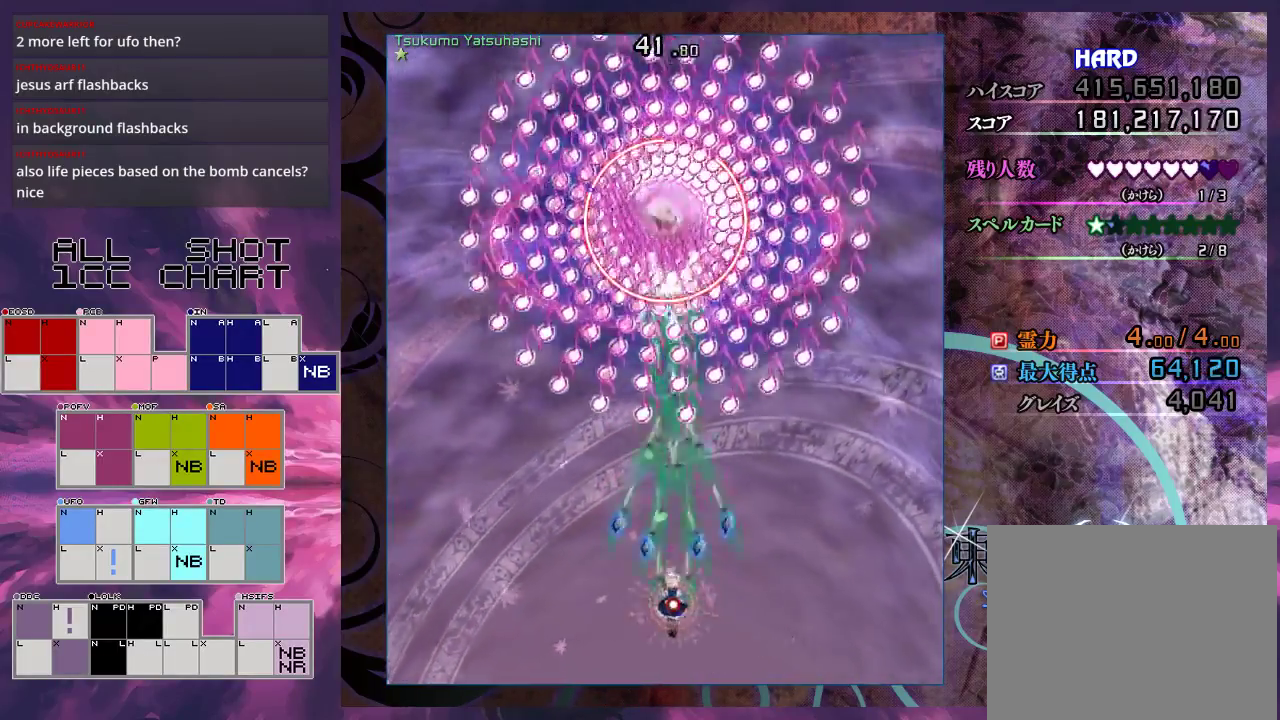
{"dt_ms": 500, "buttons": ["X", "L1"], "left_stick": "center", "events": [[67, "left_stick", "down"], [267, "left_stick", "center"]]}
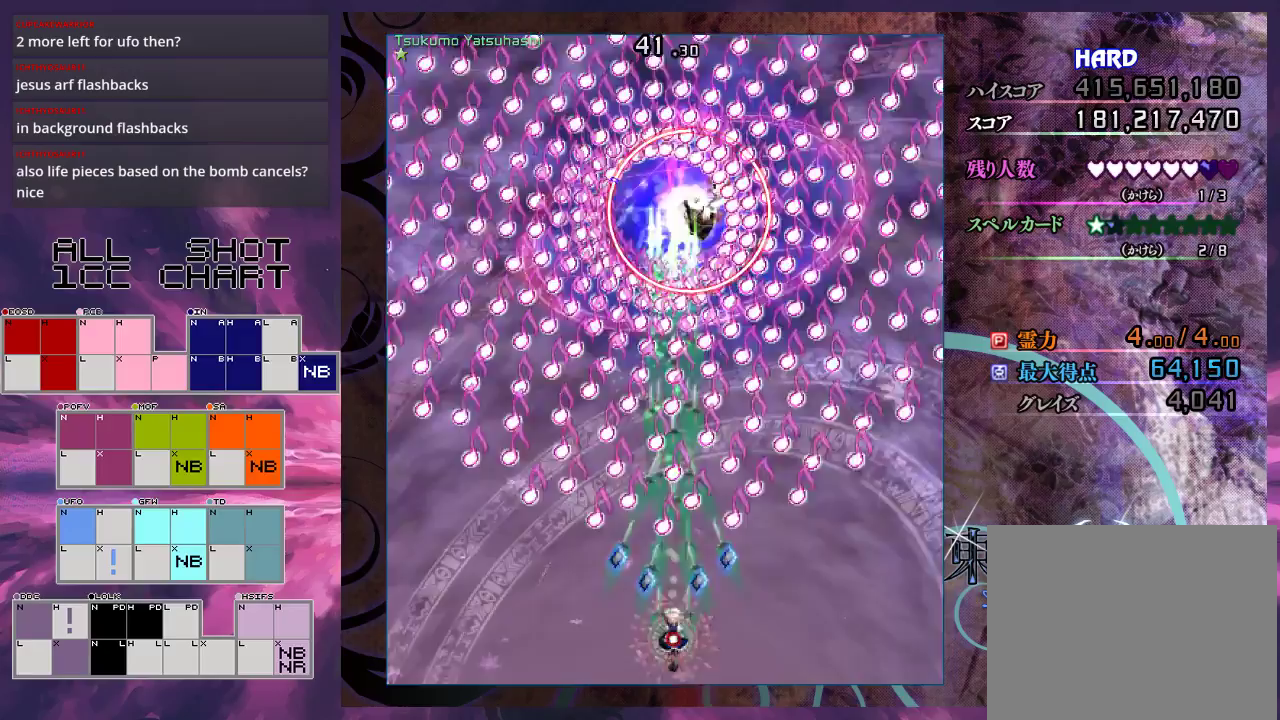
{"dt_ms": 400, "buttons": ["X", "L1"], "left_stick": "down-right", "events": [[233, "left_stick", "down"], [367, "left_stick", "down-right"]]}
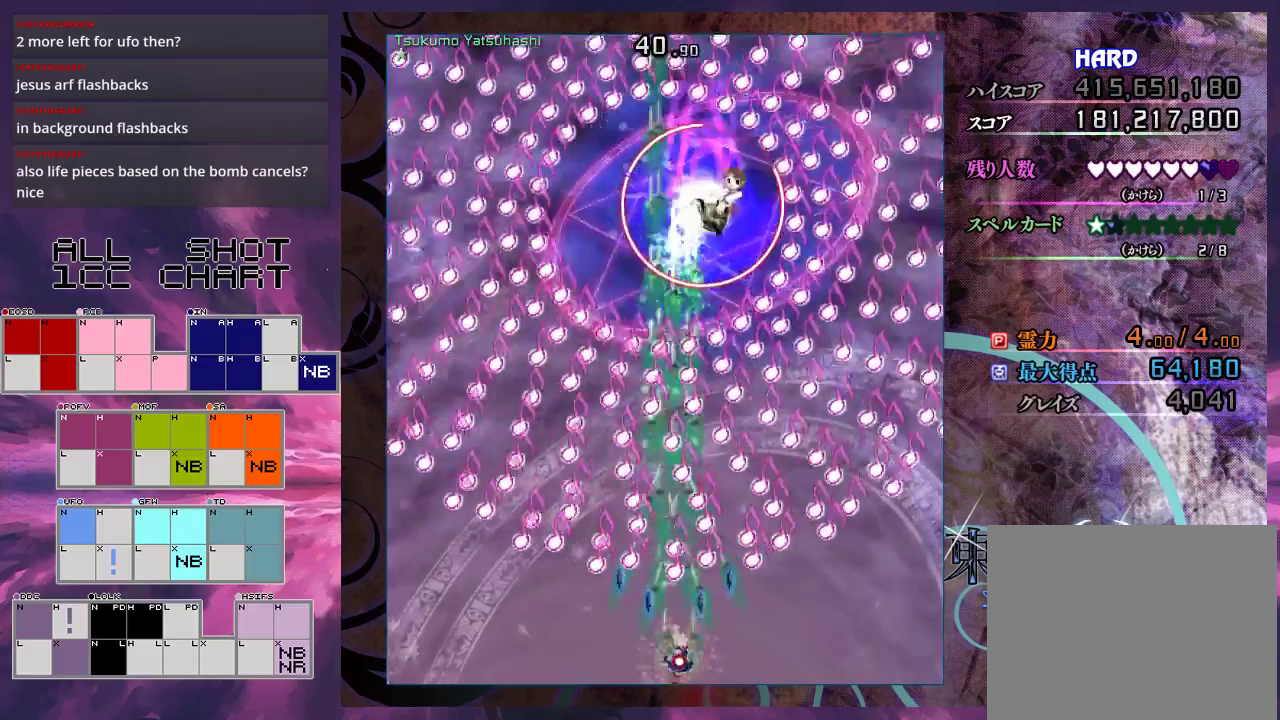
{"dt_ms": 600, "buttons": ["X", "L1"], "left_stick": "down-left", "events": [[267, "left_stick", "center"], [600, "left_stick", "down-left"]]}
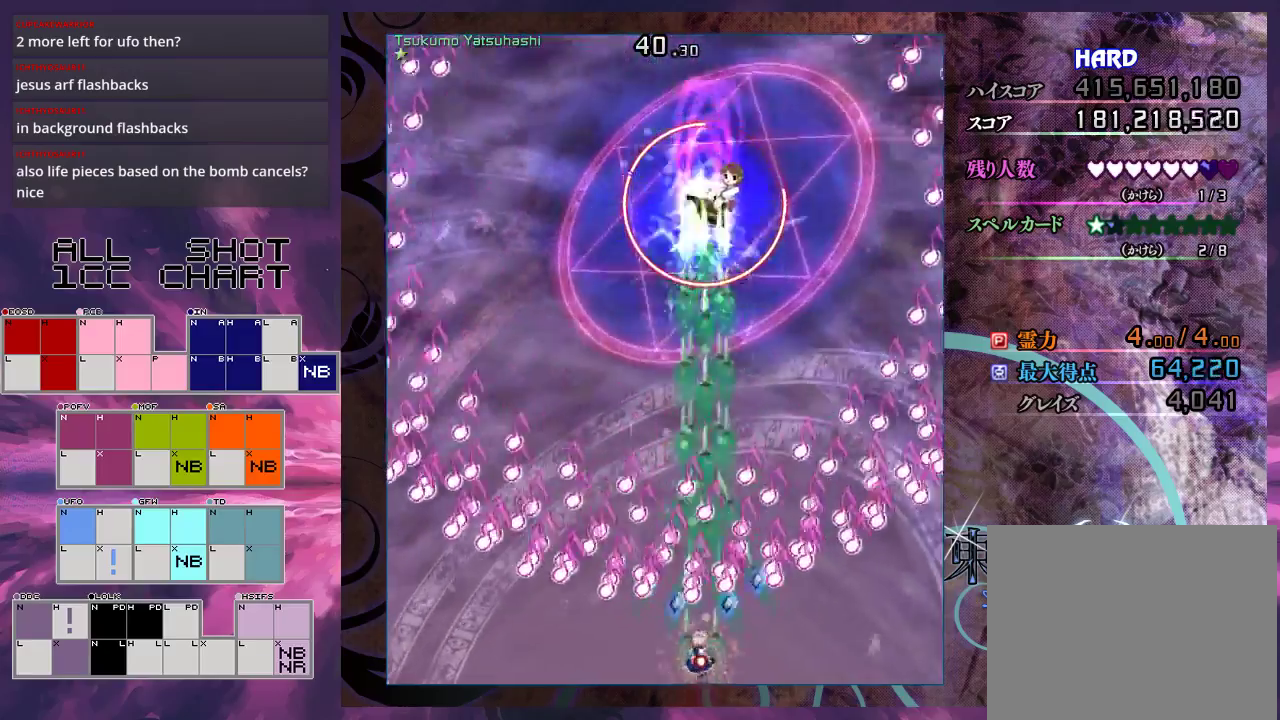
{"dt_ms": 500, "buttons": ["X", "L1"], "left_stick": "center", "events": [[67, "left_stick", "center"]]}
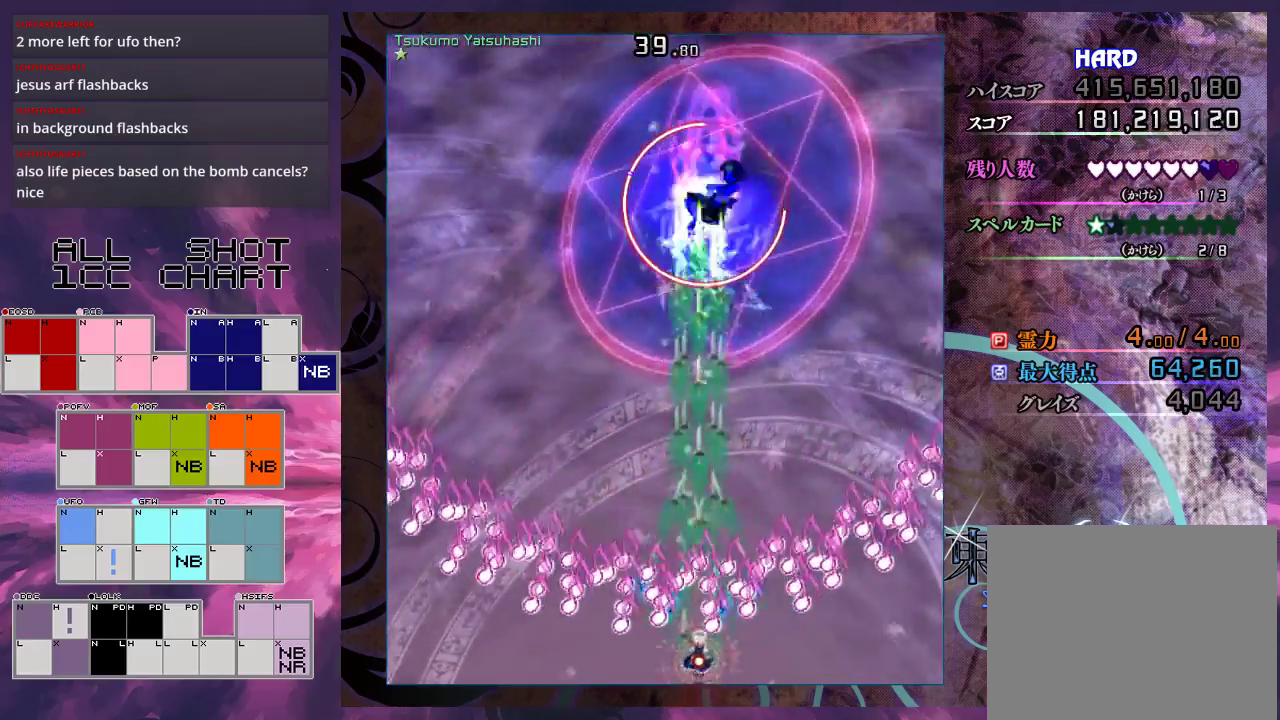
{"dt_ms": 500, "buttons": ["X", "L1"], "left_stick": "down-right", "events": [[100, "left_stick", "down"], [267, "left_stick", "center"], [433, "left_stick", "down-right"]]}
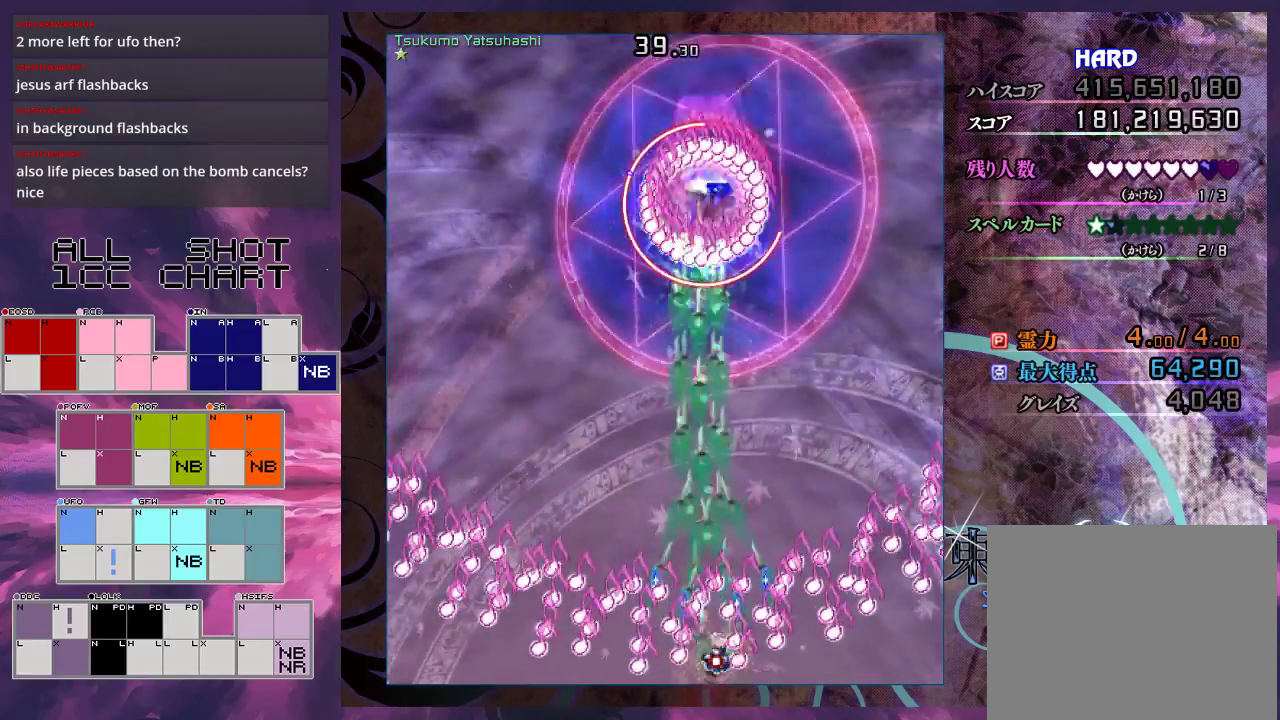
{"dt_ms": 500, "buttons": ["X", "L1"], "left_stick": "center", "events": [[67, "left_stick", "center"], [333, "left_stick", "down-right"], [467, "left_stick", "center"]]}
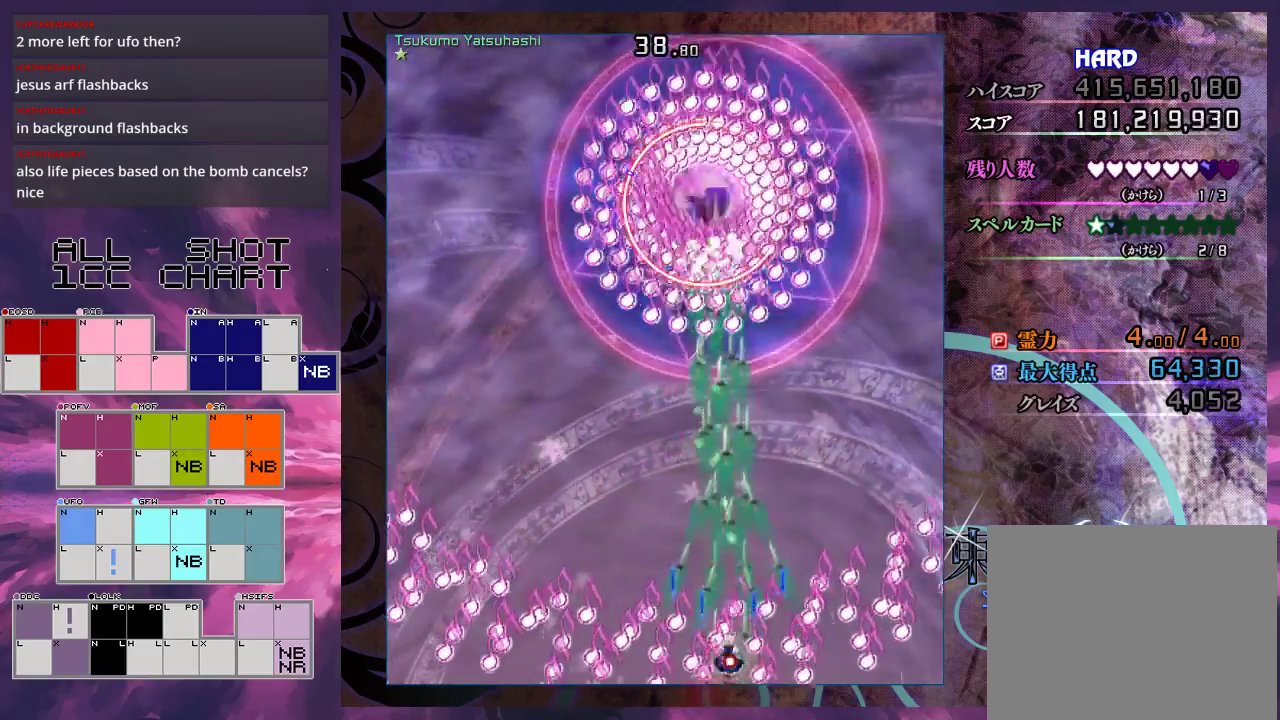
{"dt_ms": 500, "buttons": ["X", "L1"], "left_stick": "down-right", "events": [[133, "left_stick", "down-right"], [300, "left_stick", "center"], [433, "left_stick", "down-right"]]}
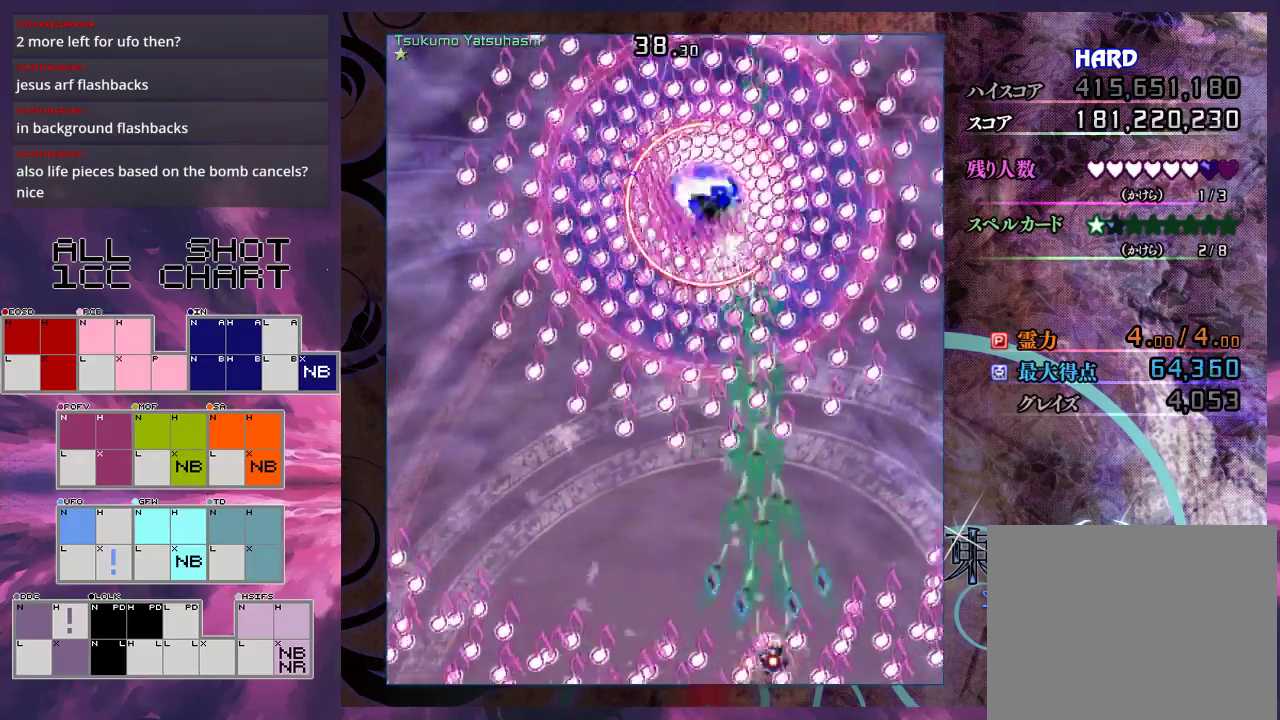
{"dt_ms": 700, "buttons": ["X", "L1"], "left_stick": "up", "events": [[133, "left_stick", "center"], [200, "left_stick", "right"], [267, "left_stick", "down-right"], [400, "left_stick", "center"], [667, "left_stick", "up"]]}
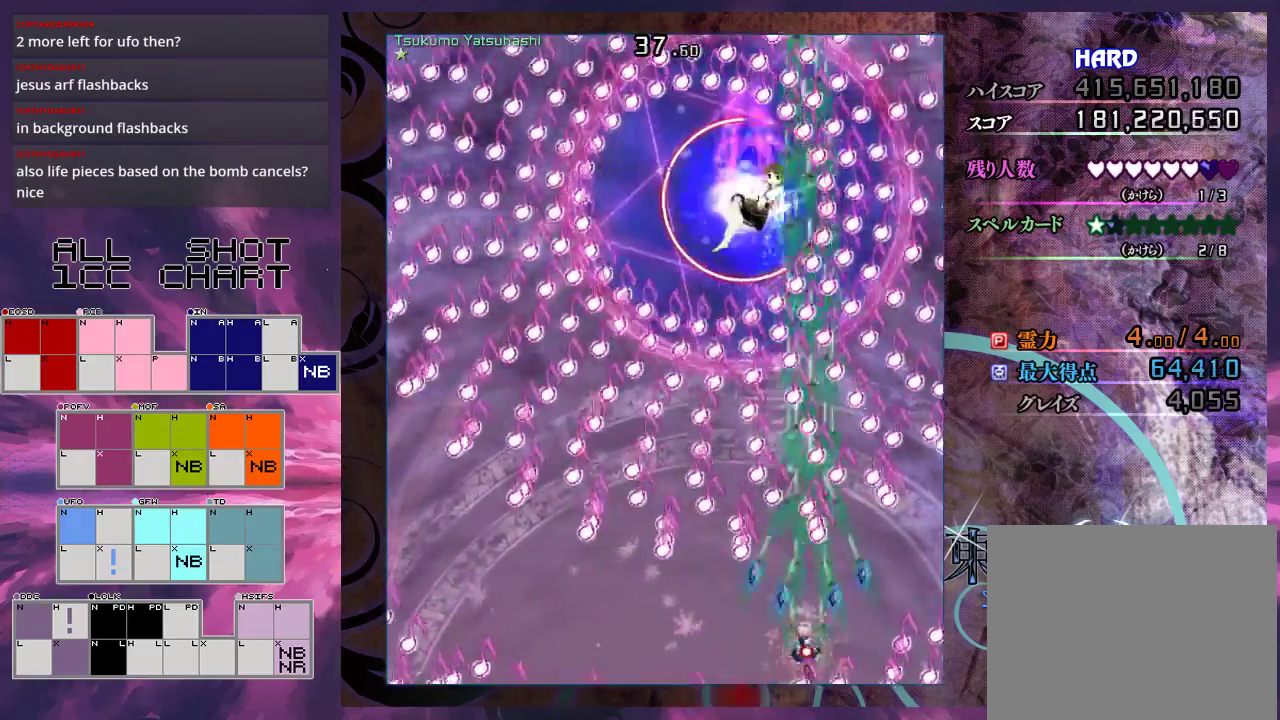
{"dt_ms": 200, "buttons": ["X"], "left_stick": "down-left", "events": [[33, "left_stick", "up-left"], [100, "left_stick", "left"], [133, "L1", "up"], [167, "left_stick", "down-left"]]}
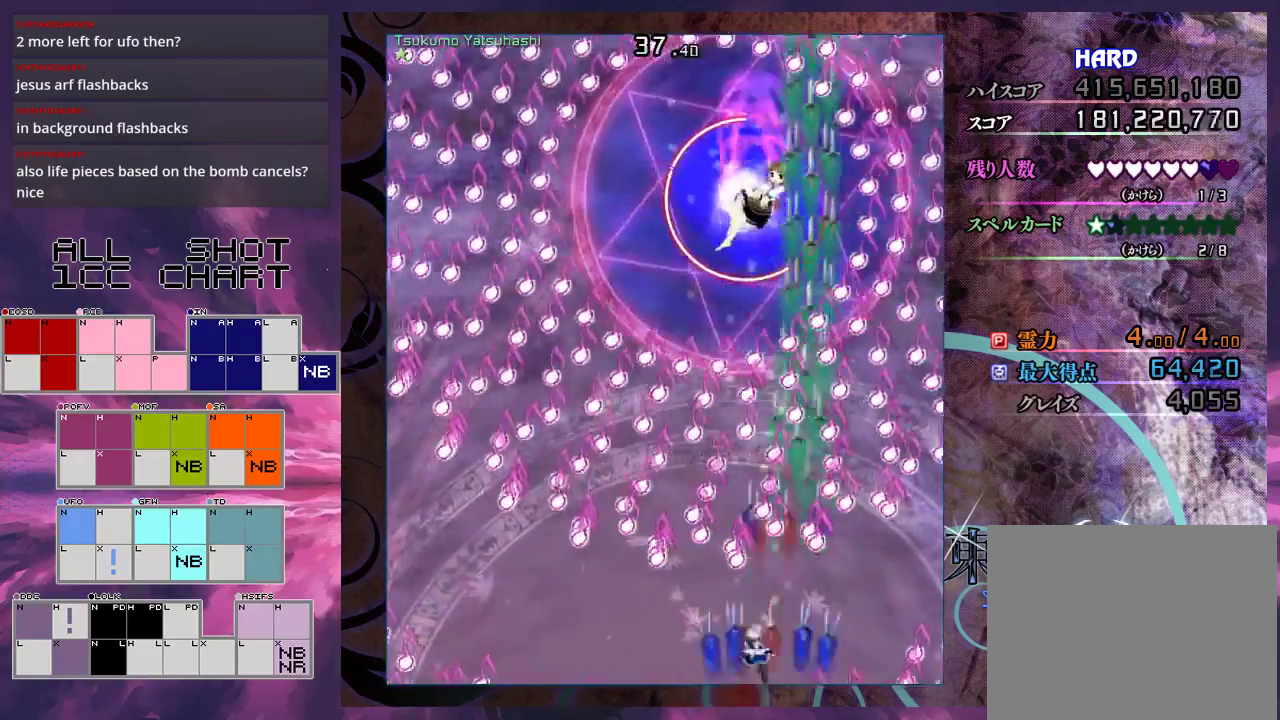
{"dt_ms": 600, "buttons": ["X", "L1"], "left_stick": "center", "events": [[133, "L1", "down"], [167, "left_stick", "center"], [467, "left_stick", "down-right"], [567, "left_stick", "center"]]}